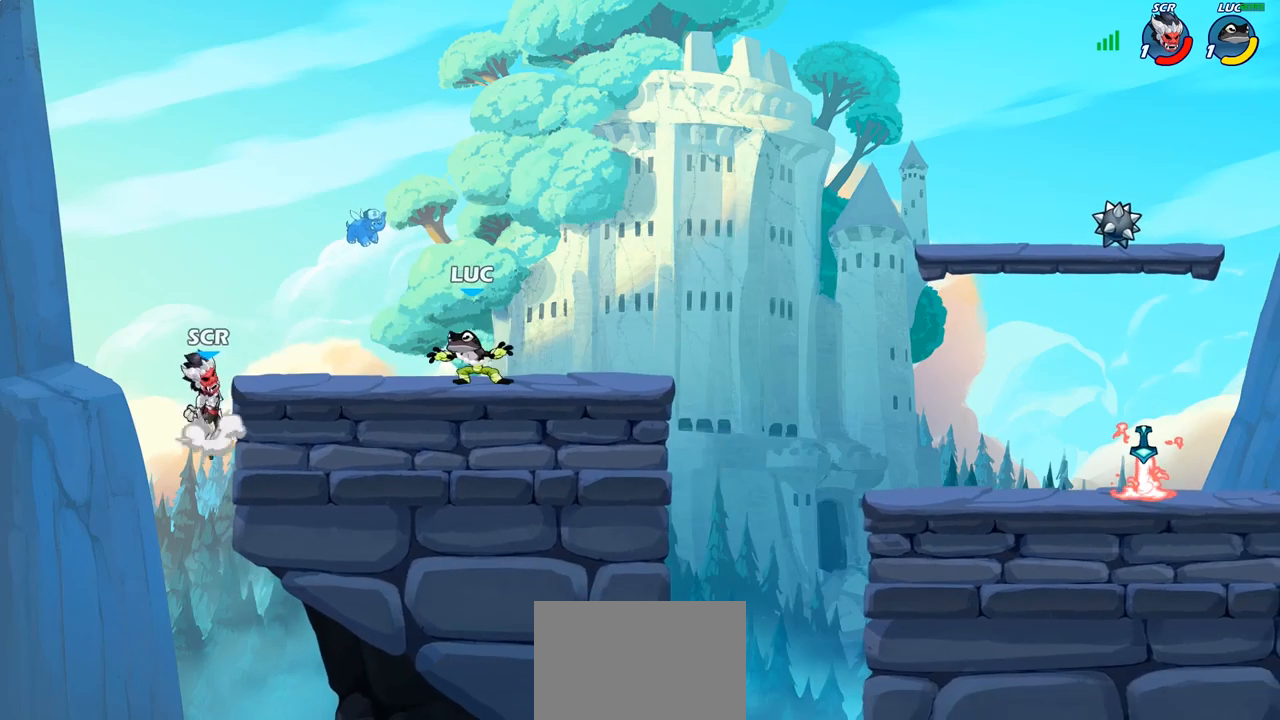
Gameplay with a controller (PlayStation layout); each line is a JSON object with the inputs held at the frame after it. "events" lists button and stick changes between this image and that frame as [ms after this image, input, new state], when the widget could be followed in between.
{"buttons": [], "left_stick": "center", "right_stick": "center"}
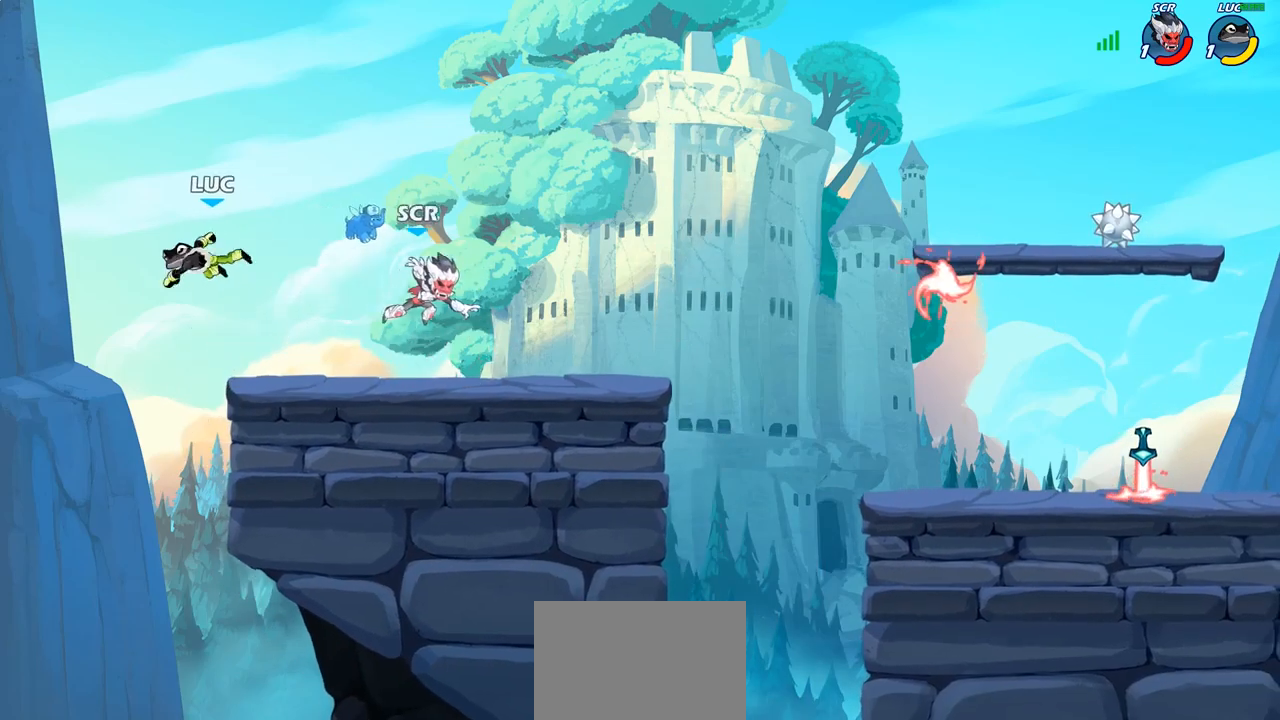
{"buttons": [], "left_stick": "down", "right_stick": "center", "events": [[17, "left_stick", "right"], [233, "CROSS", "down"], [350, "CROSS", "up"], [467, "left_stick", "down"]]}
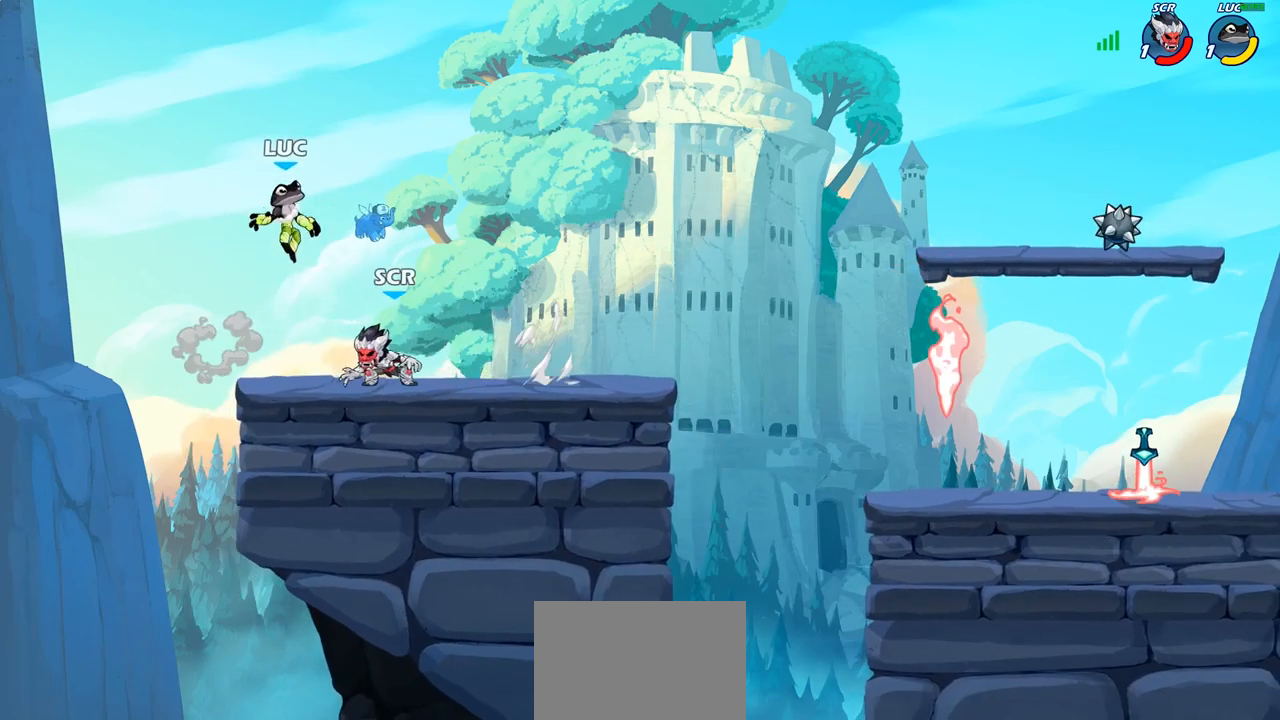
{"buttons": [], "left_stick": "center", "right_stick": "center", "events": [[17, "left_stick", "down-left"], [217, "left_stick", "up-left"], [283, "left_stick", "up-right"], [367, "R2", "down"], [417, "SQUARE", "down"], [450, "R2", "up"], [467, "left_stick", "center"], [500, "SQUARE", "up"]]}
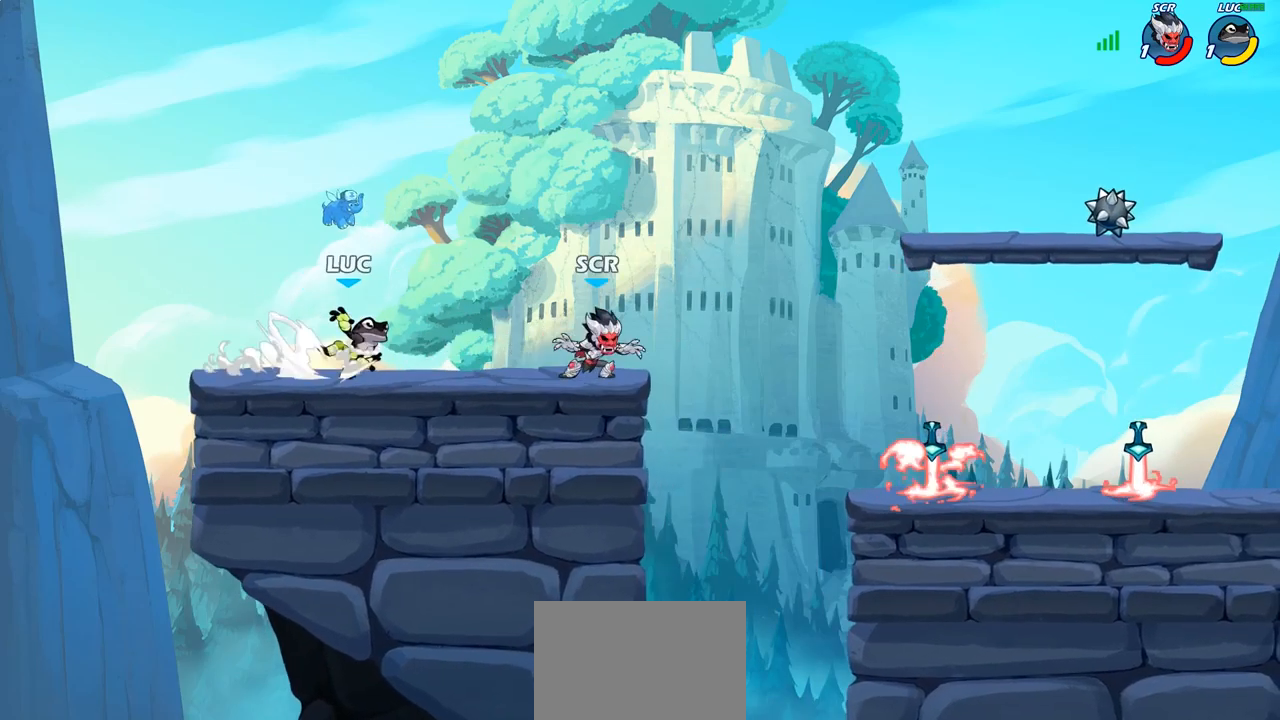
{"buttons": ["R2"], "left_stick": "right", "right_stick": "center", "events": [[367, "left_stick", "right"], [500, "R2", "down"]]}
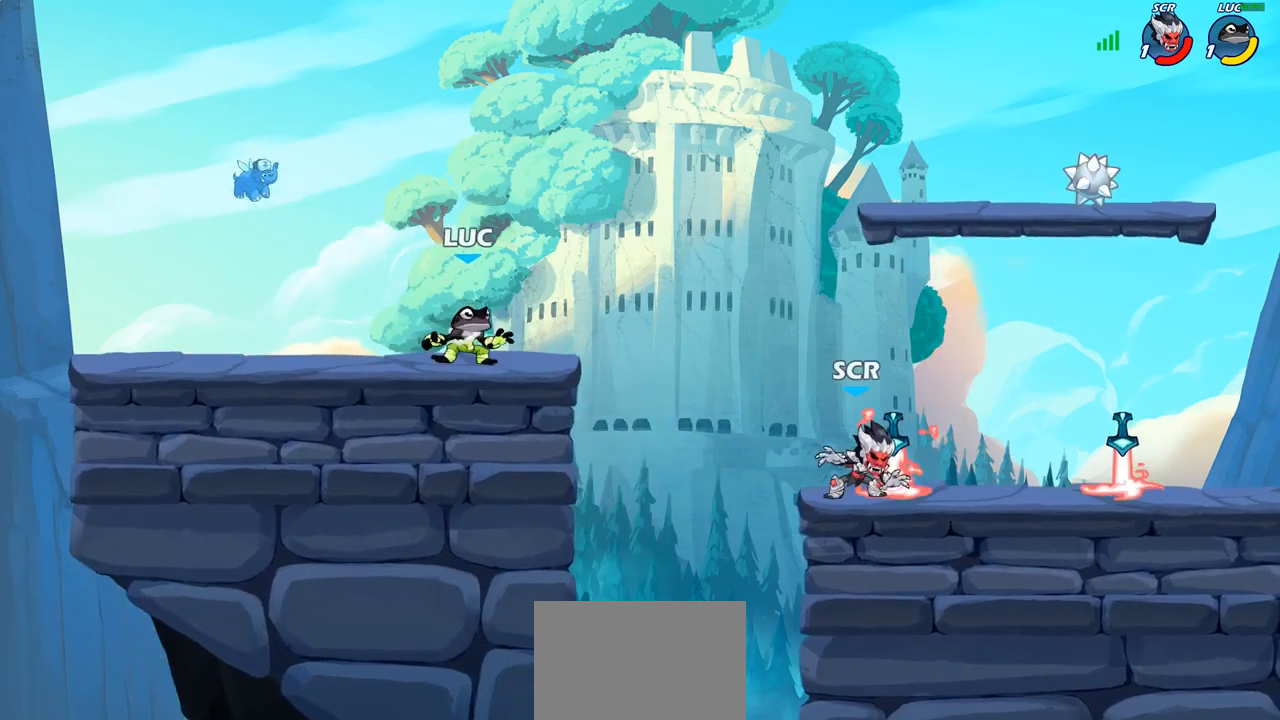
{"buttons": [], "left_stick": "right", "right_stick": "center", "events": [[67, "CIRCLE", "down"], [117, "R2", "up"], [183, "CIRCLE", "up"]]}
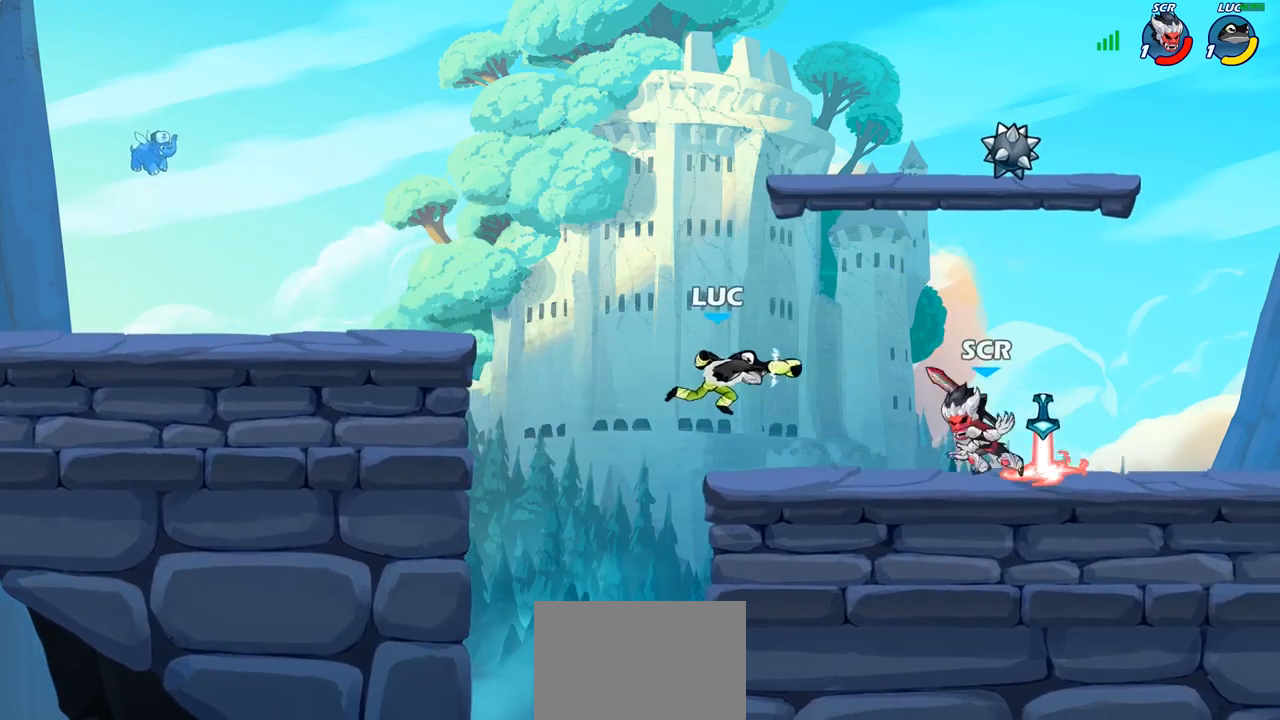
{"buttons": ["SQUARE"], "left_stick": "center", "right_stick": "center", "events": [[100, "left_stick", "center"], [333, "SQUARE", "down"], [417, "SQUARE", "up"], [483, "SQUARE", "down"]]}
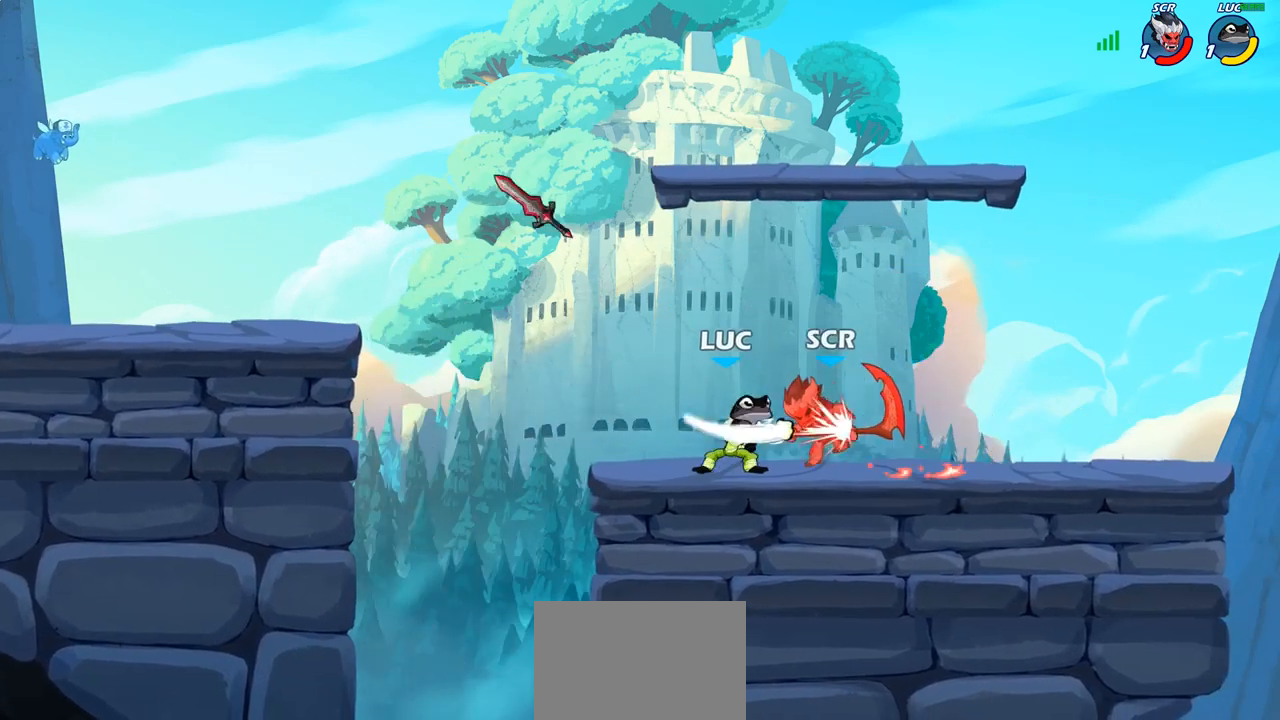
{"buttons": [], "left_stick": "center", "right_stick": "center", "events": [[83, "SQUARE", "up"], [167, "SQUARE", "down"], [267, "SQUARE", "up"], [333, "SQUARE", "down"], [433, "SQUARE", "up"]]}
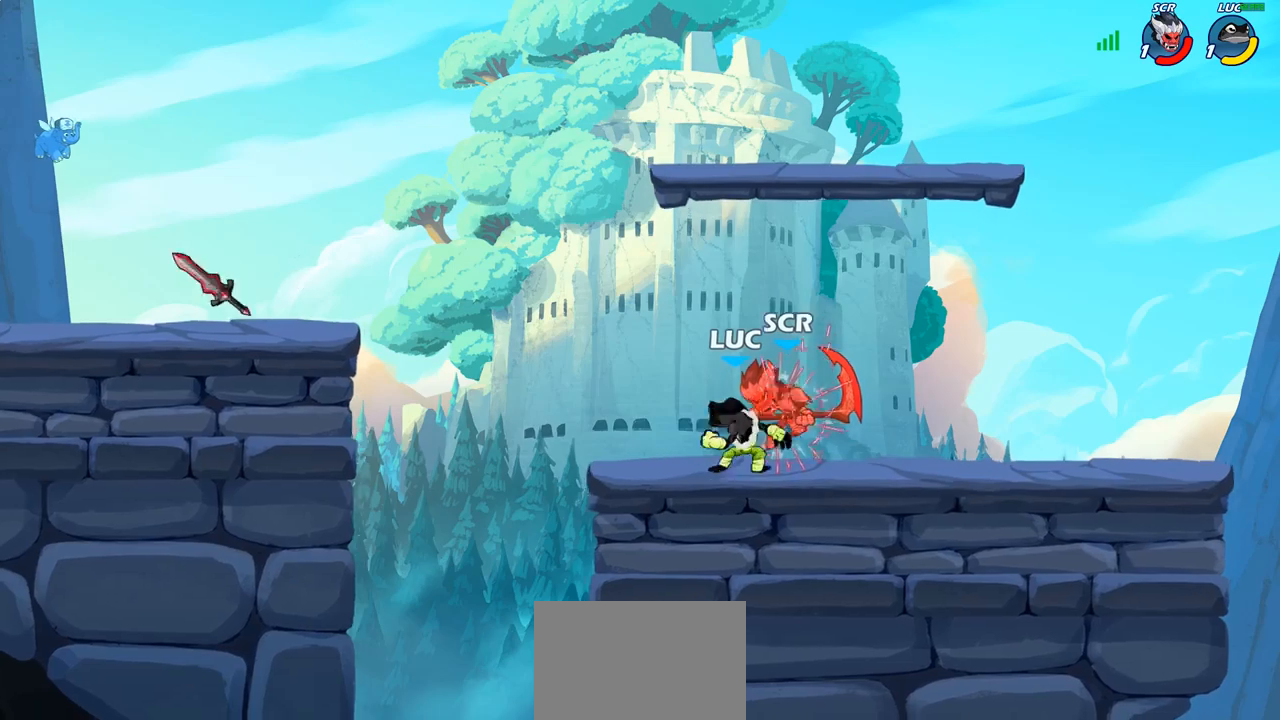
{"buttons": ["R2"], "left_stick": "up-right", "right_stick": "center", "events": [[17, "SQUARE", "down"], [117, "SQUARE", "up"], [217, "left_stick", "up-right"], [383, "R2", "down"]]}
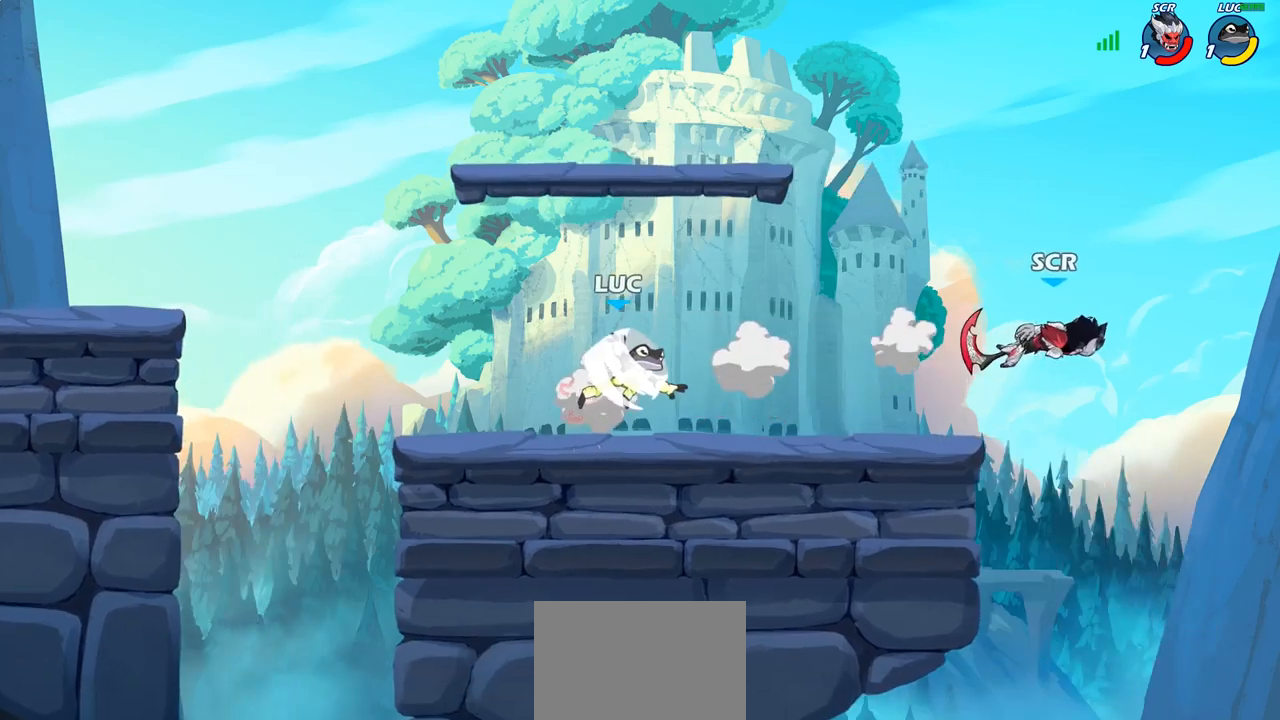
{"buttons": [], "left_stick": "up-right", "right_stick": "center", "events": [[117, "R2", "up"]]}
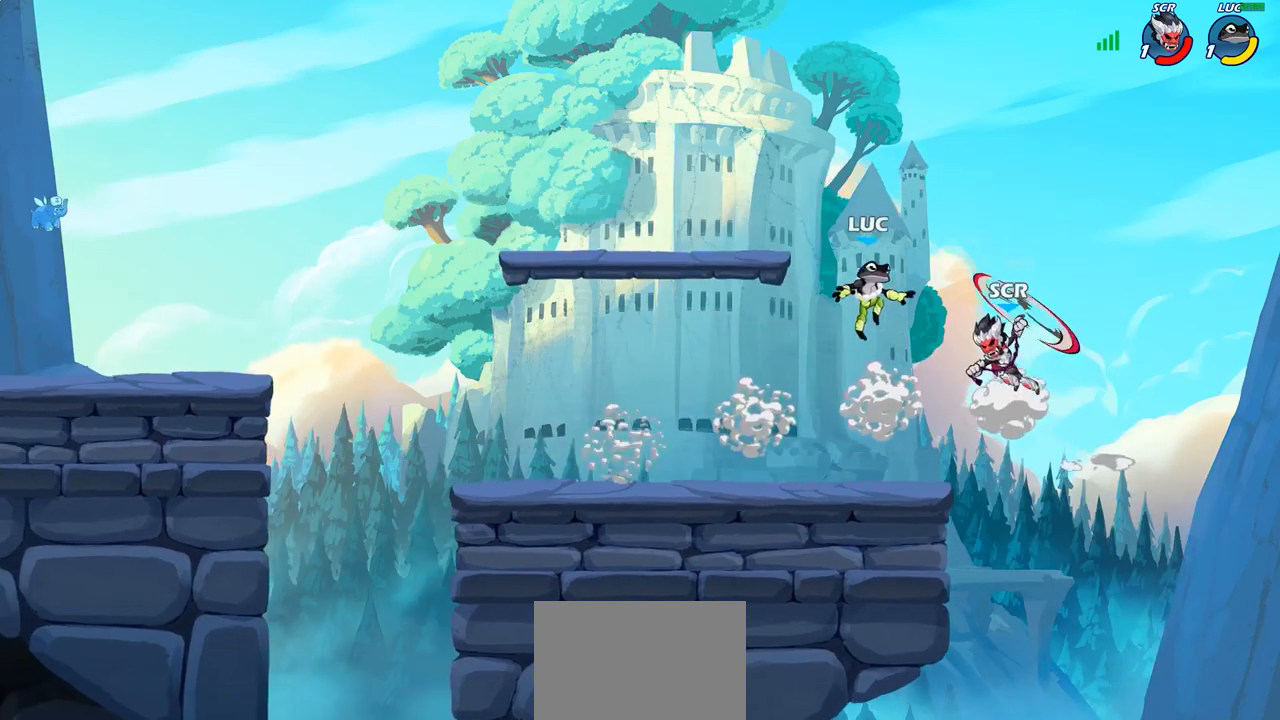
{"buttons": [], "left_stick": "down-left", "right_stick": "center", "events": [[50, "CROSS", "down"], [100, "left_stick", "left"], [183, "CROSS", "up"], [333, "left_stick", "down-left"]]}
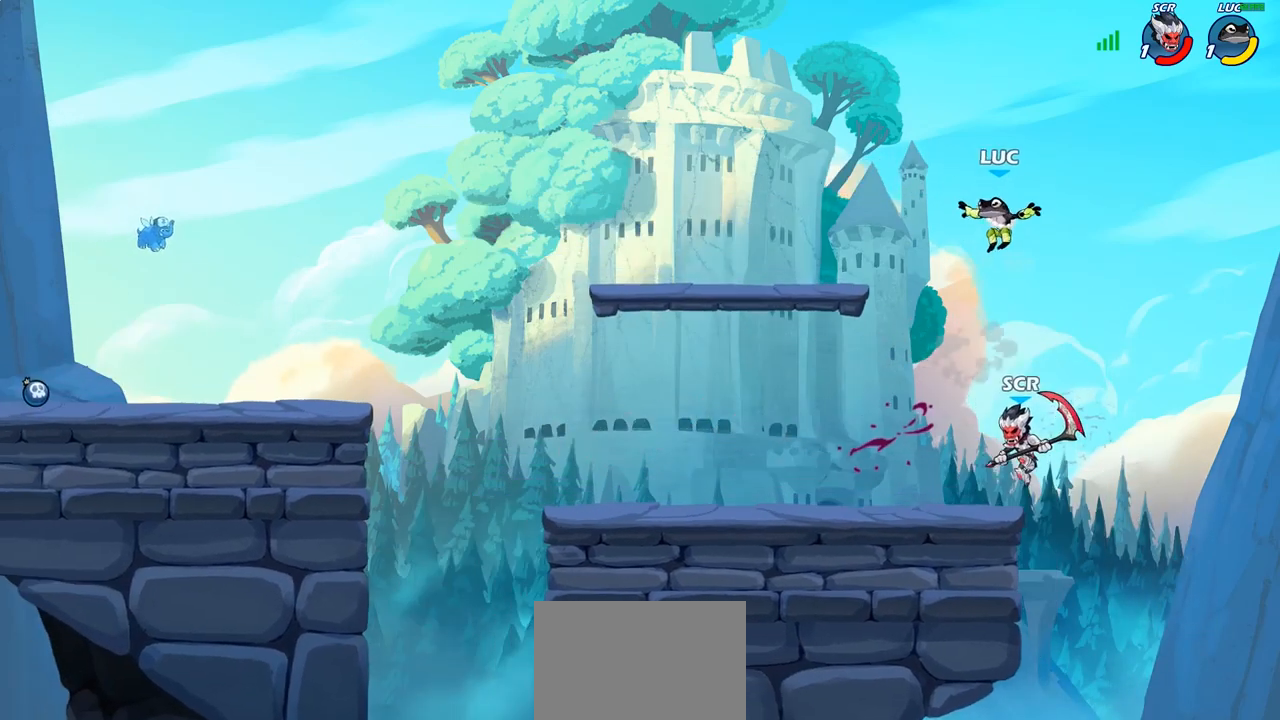
{"buttons": [], "left_stick": "left", "right_stick": "center", "events": [[100, "SQUARE", "down"], [200, "SQUARE", "up"], [233, "left_stick", "center"], [367, "left_stick", "left"]]}
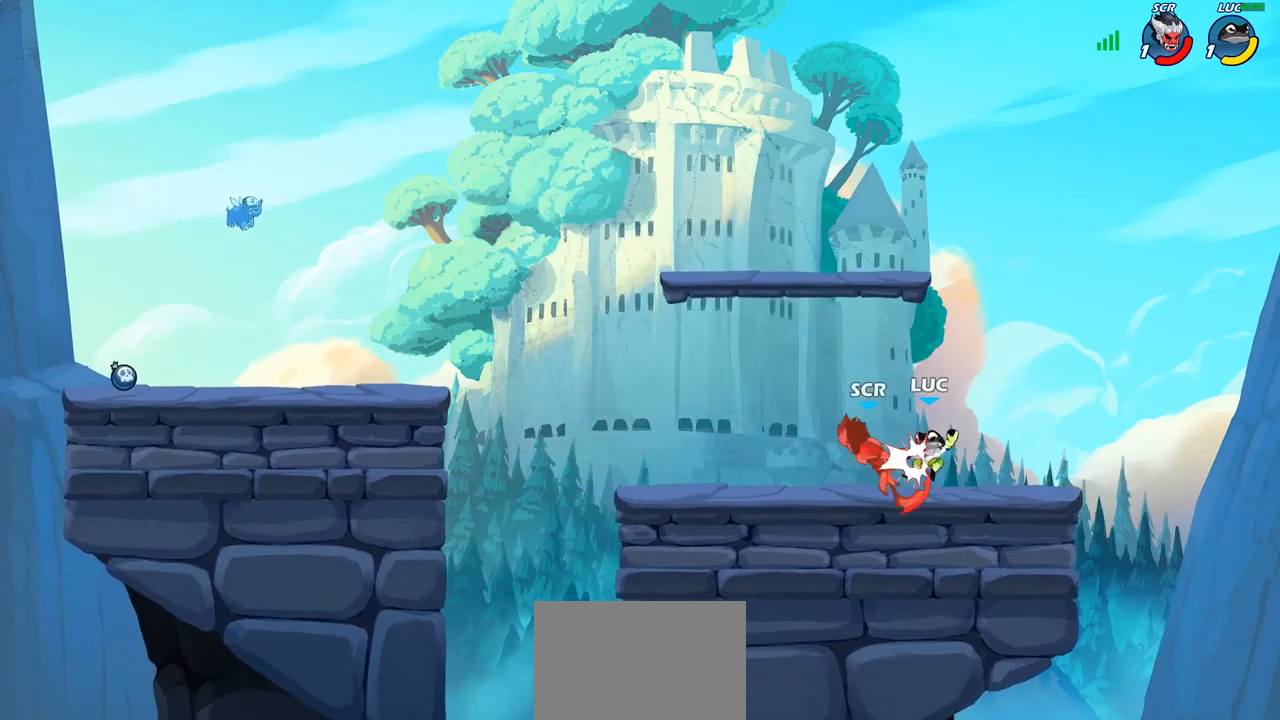
{"buttons": ["R2"], "left_stick": "left", "right_stick": "center", "events": [[400, "R2", "down"]]}
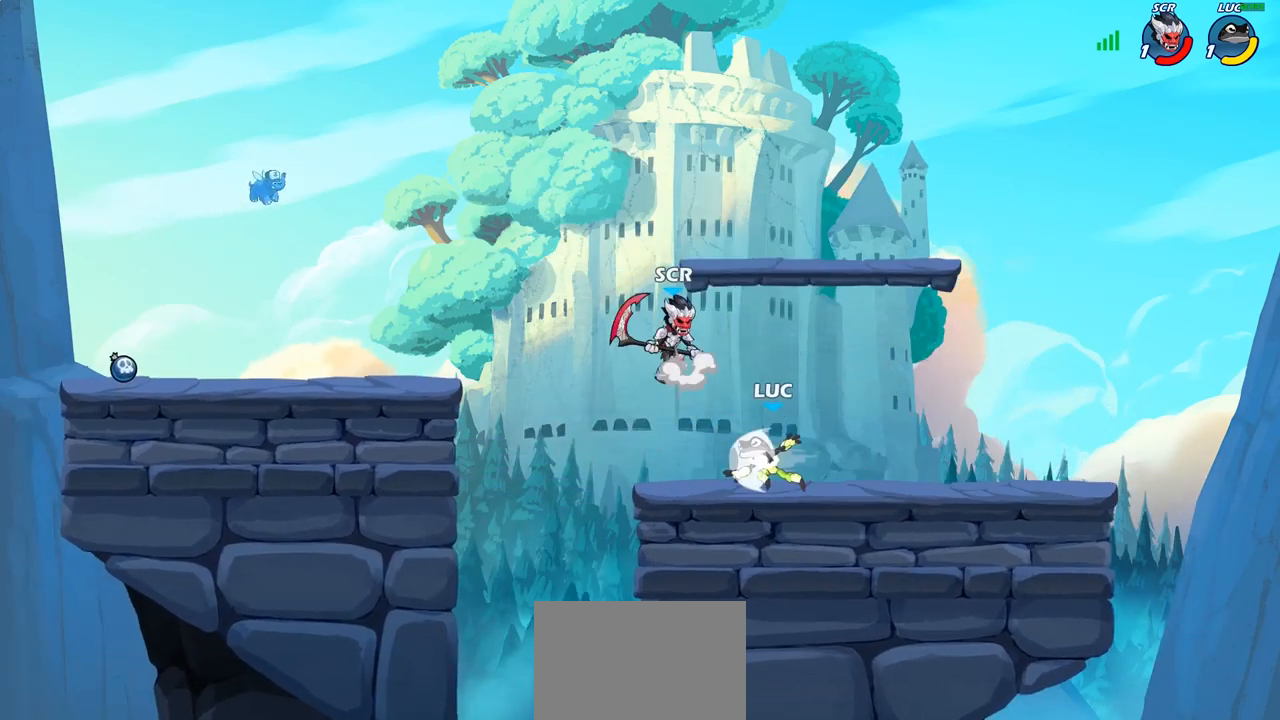
{"buttons": [], "left_stick": "center", "right_stick": "center", "events": [[33, "R2", "up"], [33, "left_stick", "center"], [67, "CIRCLE", "down"], [167, "CIRCLE", "up"]]}
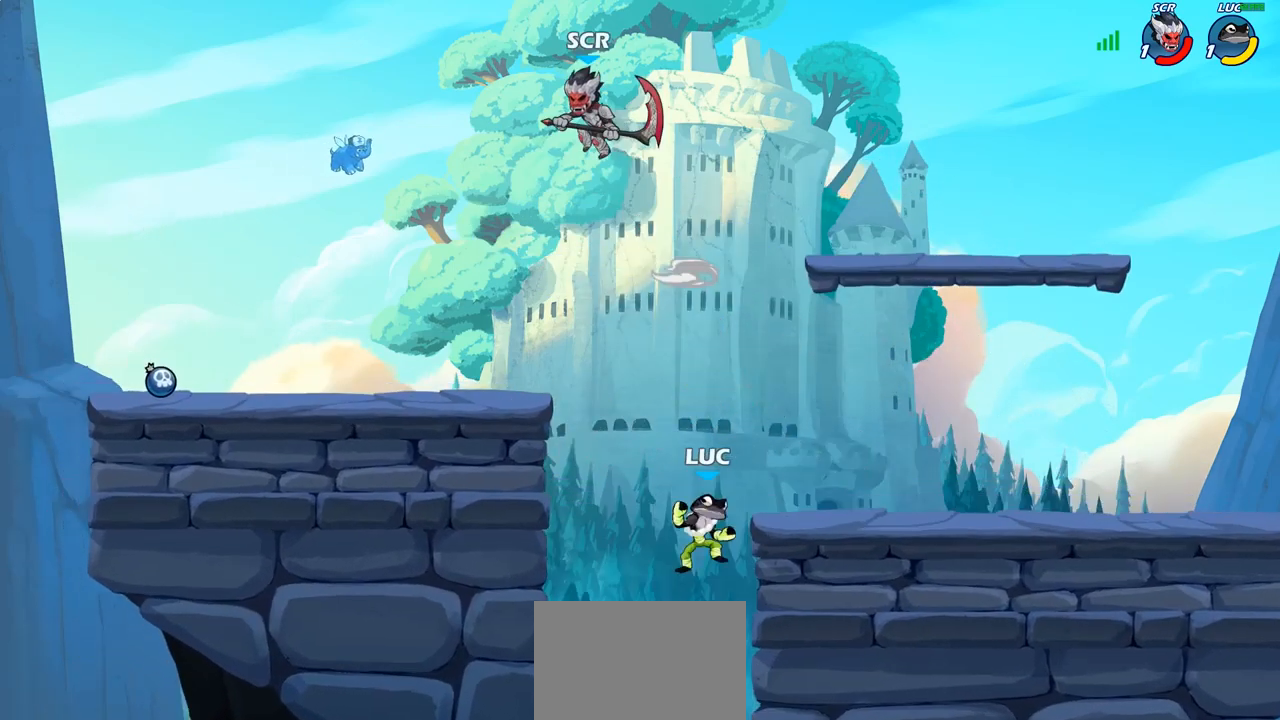
{"buttons": [], "left_stick": "right", "right_stick": "center", "events": [[100, "left_stick", "left"], [150, "CROSS", "down"], [200, "CIRCLE", "down"], [217, "CROSS", "up"], [333, "left_stick", "up-right"], [350, "CIRCLE", "up"], [500, "left_stick", "right"]]}
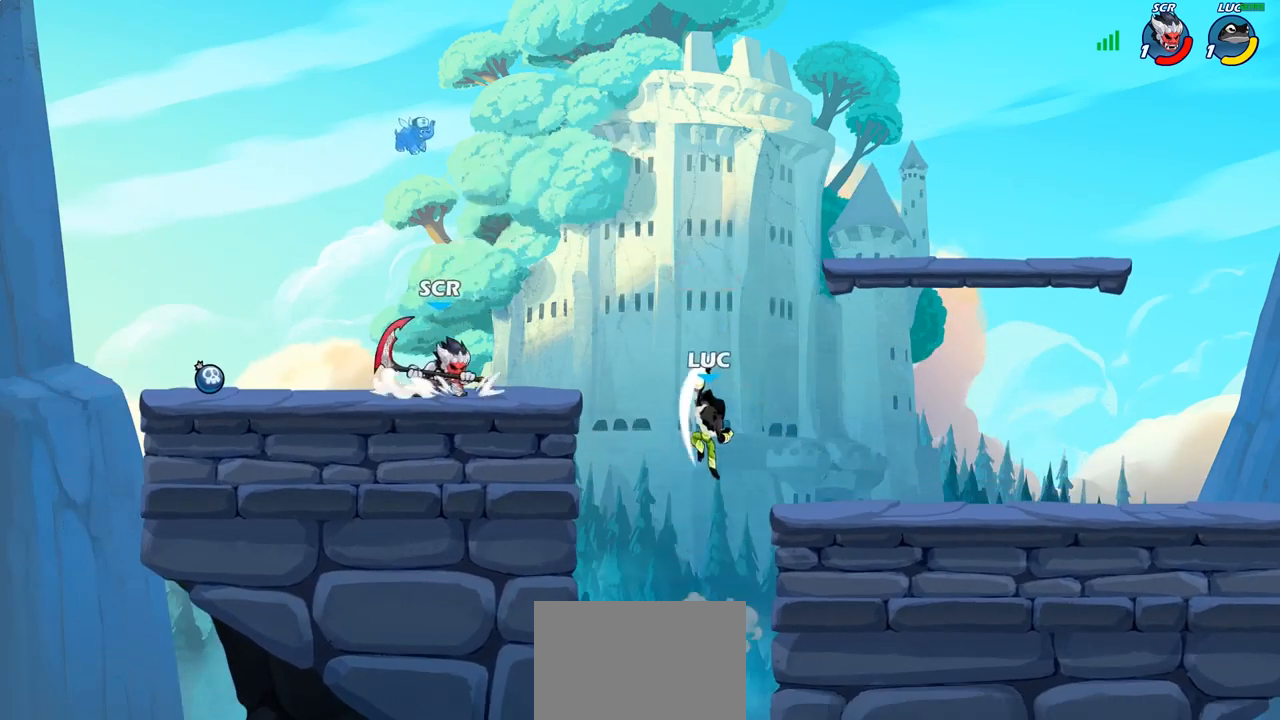
{"buttons": [], "left_stick": "right", "right_stick": "center", "events": [[333, "CROSS", "down"], [467, "CROSS", "up"]]}
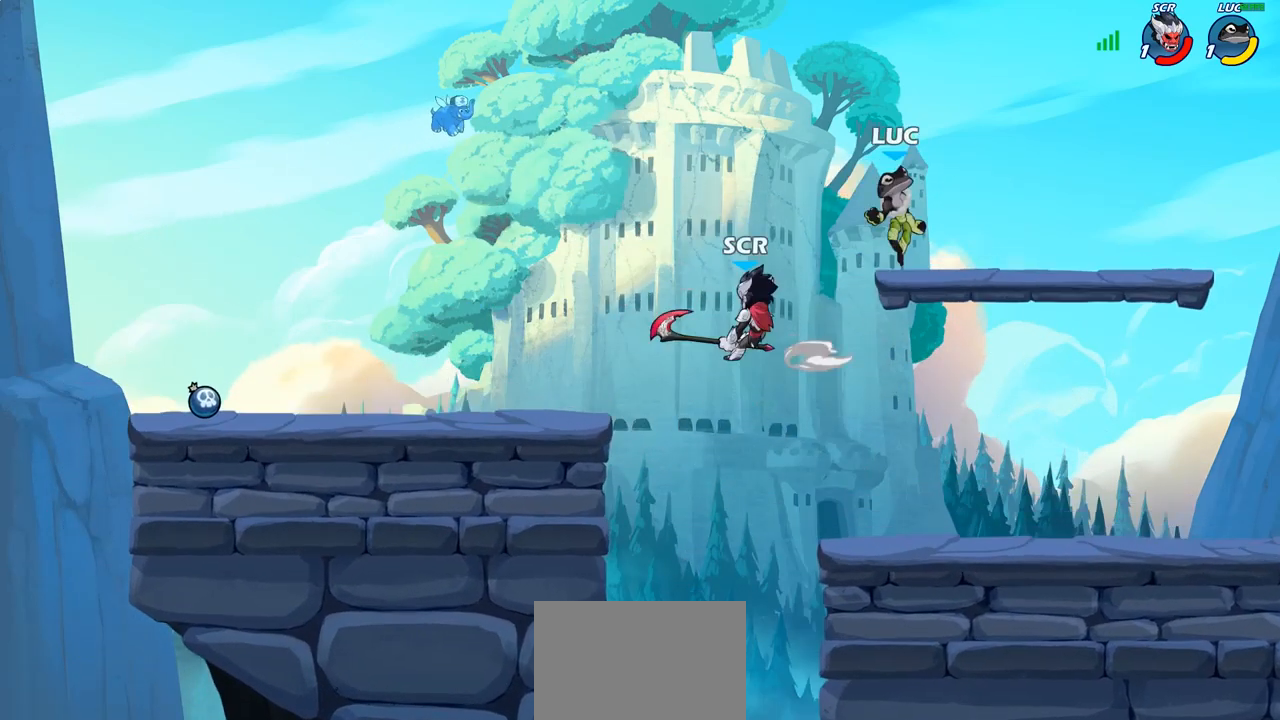
{"buttons": [], "left_stick": "down-left", "right_stick": "center", "events": [[50, "left_stick", "down"], [100, "left_stick", "down-left"], [350, "R2", "down"], [383, "SQUARE", "down"], [433, "R2", "up"], [483, "SQUARE", "up"]]}
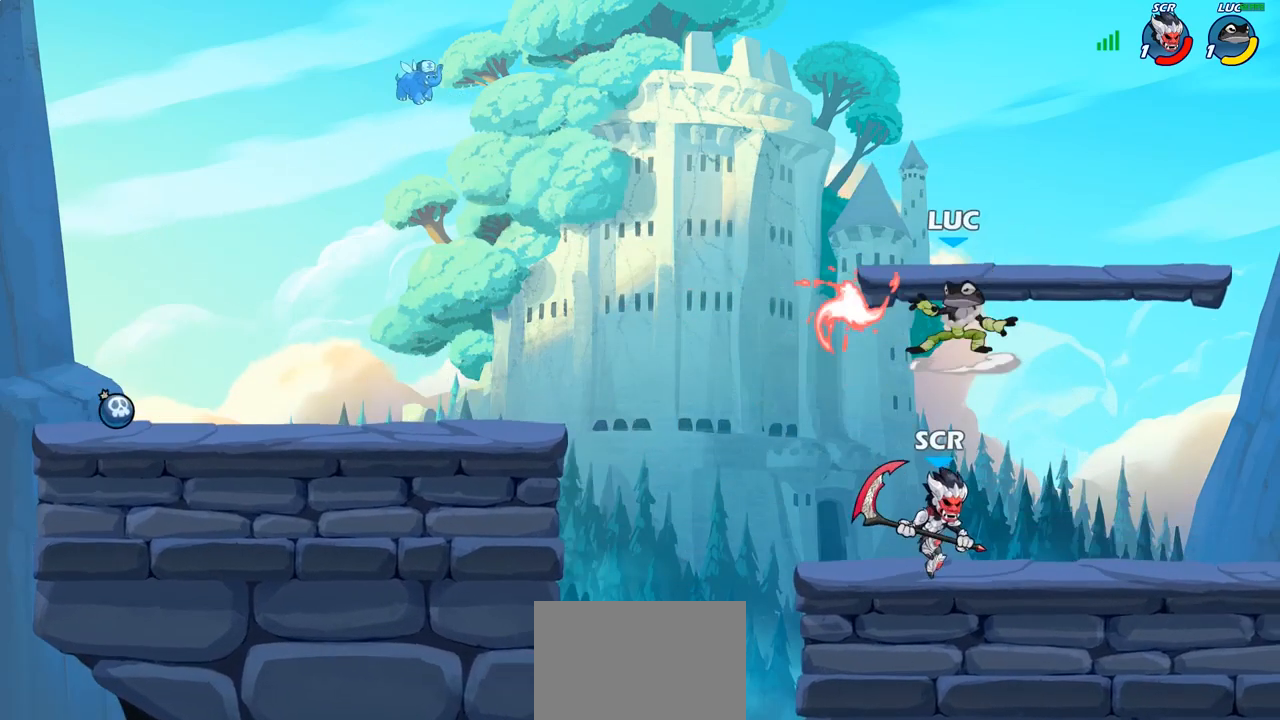
{"buttons": ["CROSS", "R1"], "left_stick": "right", "right_stick": "center", "events": [[17, "left_stick", "center"], [250, "left_stick", "right"], [467, "CROSS", "down"], [483, "R1", "down"]]}
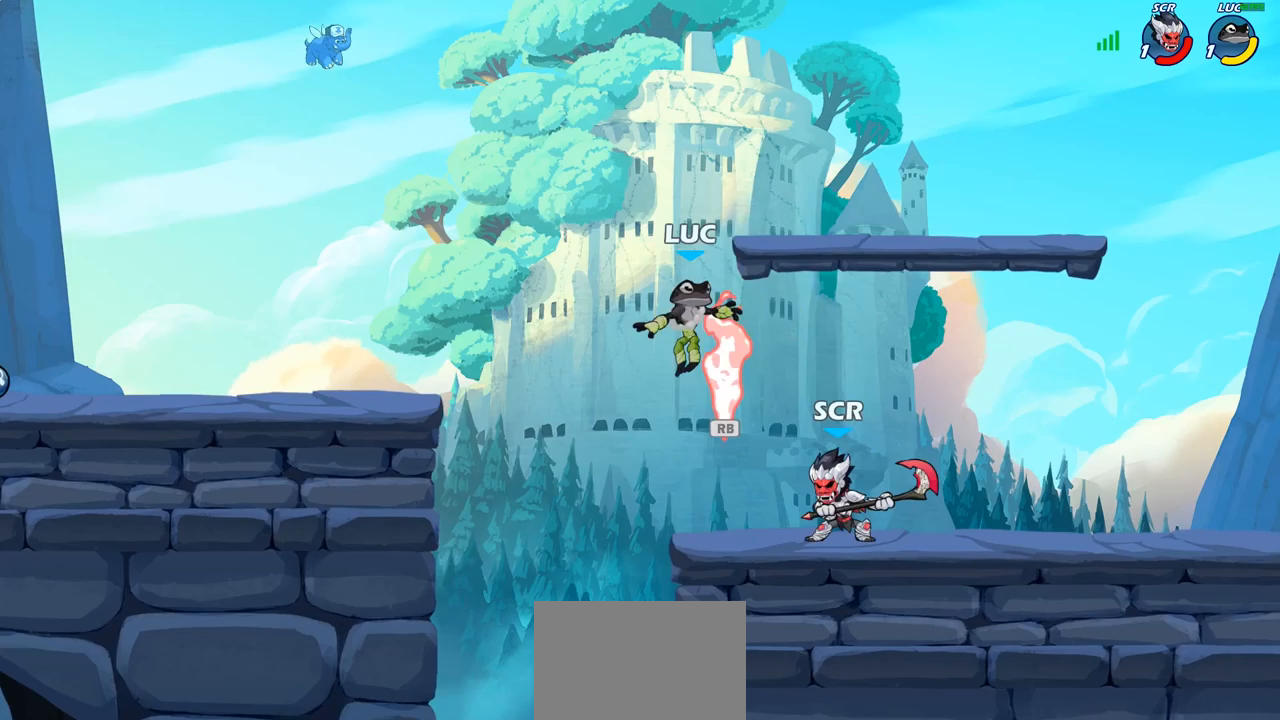
{"buttons": [], "left_stick": "center", "right_stick": "center", "events": [[33, "left_stick", "up"], [83, "CROSS", "up"], [100, "R1", "up"], [167, "left_stick", "down"], [267, "left_stick", "right"], [467, "left_stick", "center"]]}
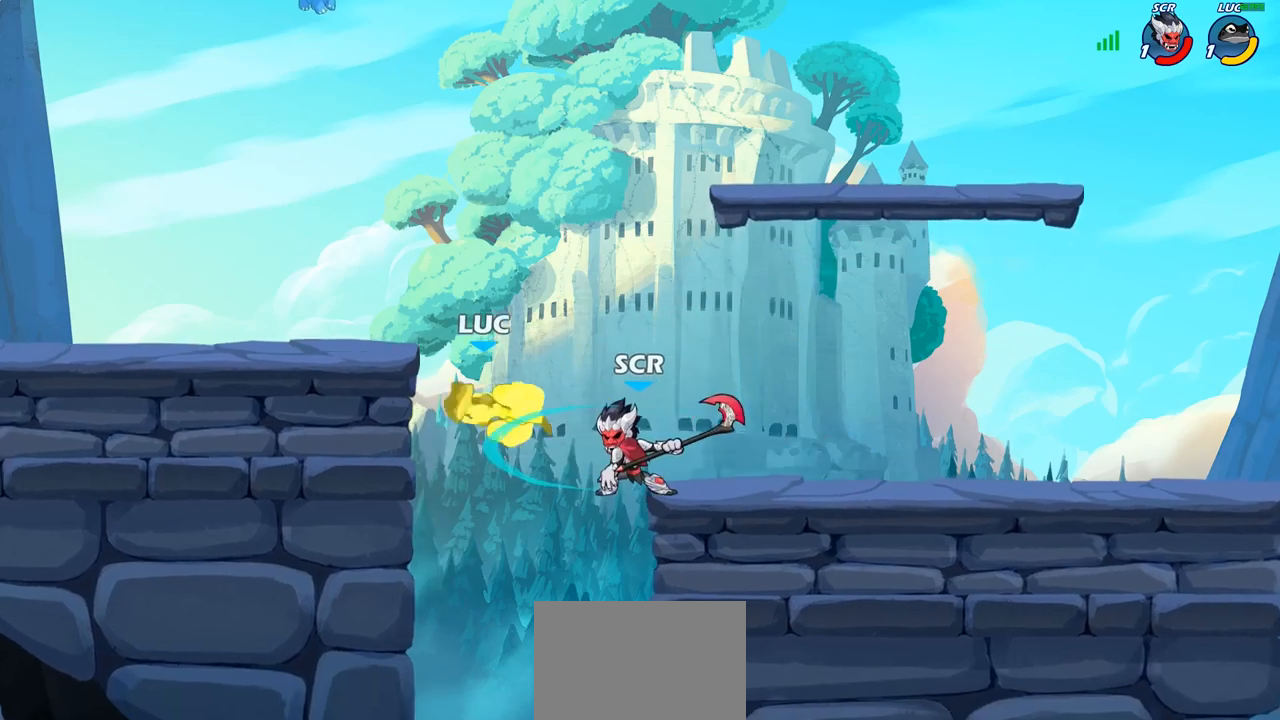
{"buttons": [], "left_stick": "down-left", "right_stick": "center", "events": [[100, "left_stick", "up-left"], [167, "CROSS", "down"], [167, "R2", "down"], [183, "CROSS", "up"], [233, "left_stick", "down-left"], [400, "R2", "up"]]}
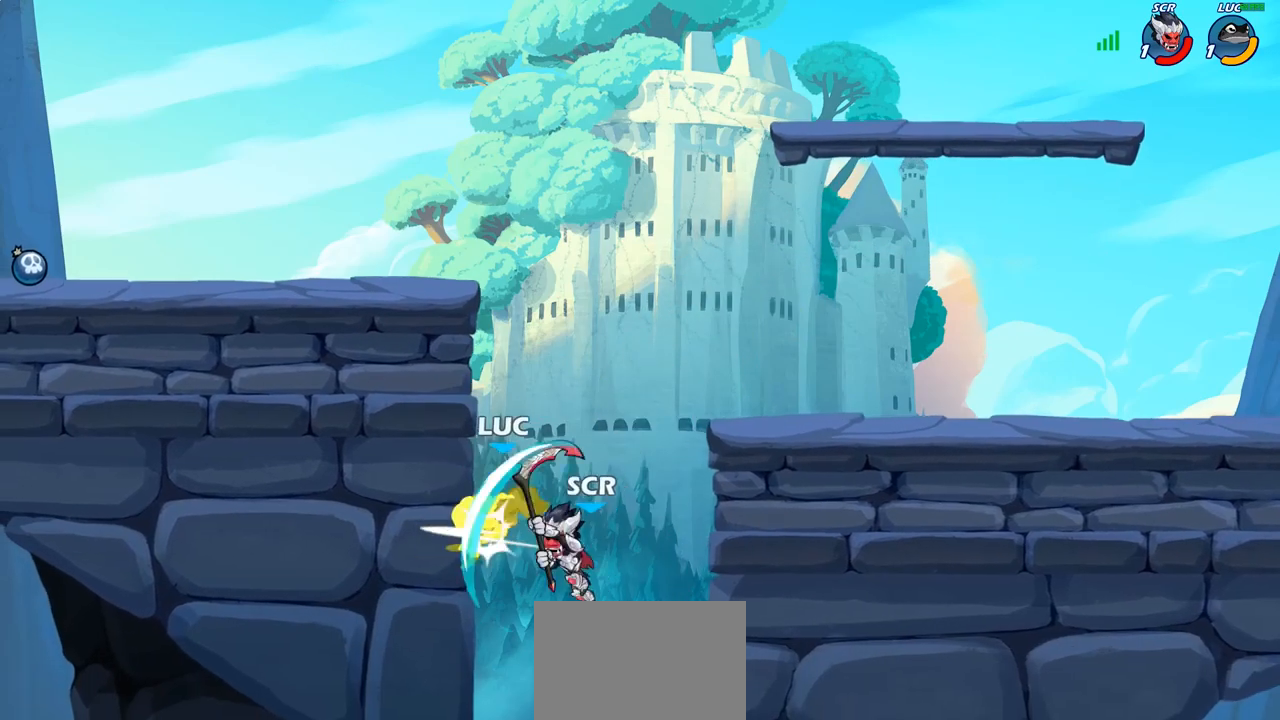
{"buttons": ["CIRCLE"], "left_stick": "left", "right_stick": "center", "events": [[183, "left_stick", "left"], [283, "CROSS", "down"], [383, "CIRCLE", "down"], [383, "CROSS", "up"]]}
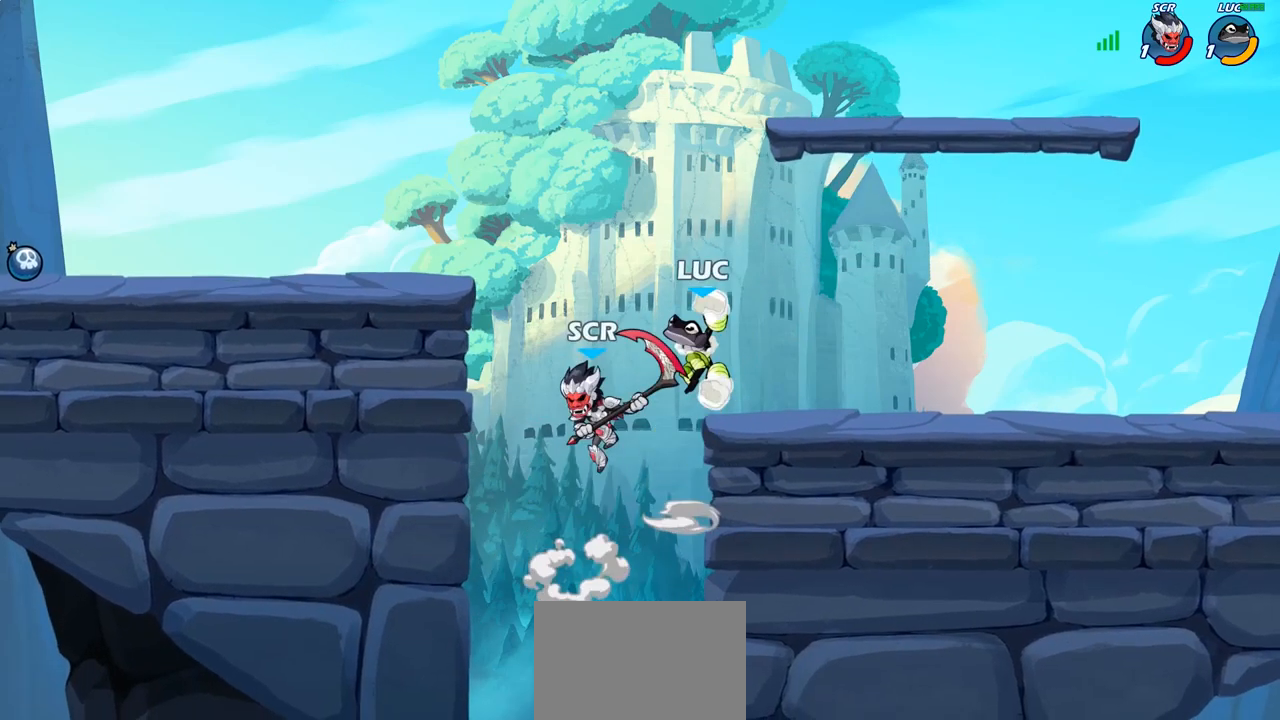
{"buttons": [], "left_stick": "down-left", "right_stick": "center", "events": [[33, "CIRCLE", "up"], [50, "left_stick", "center"], [450, "left_stick", "down-left"]]}
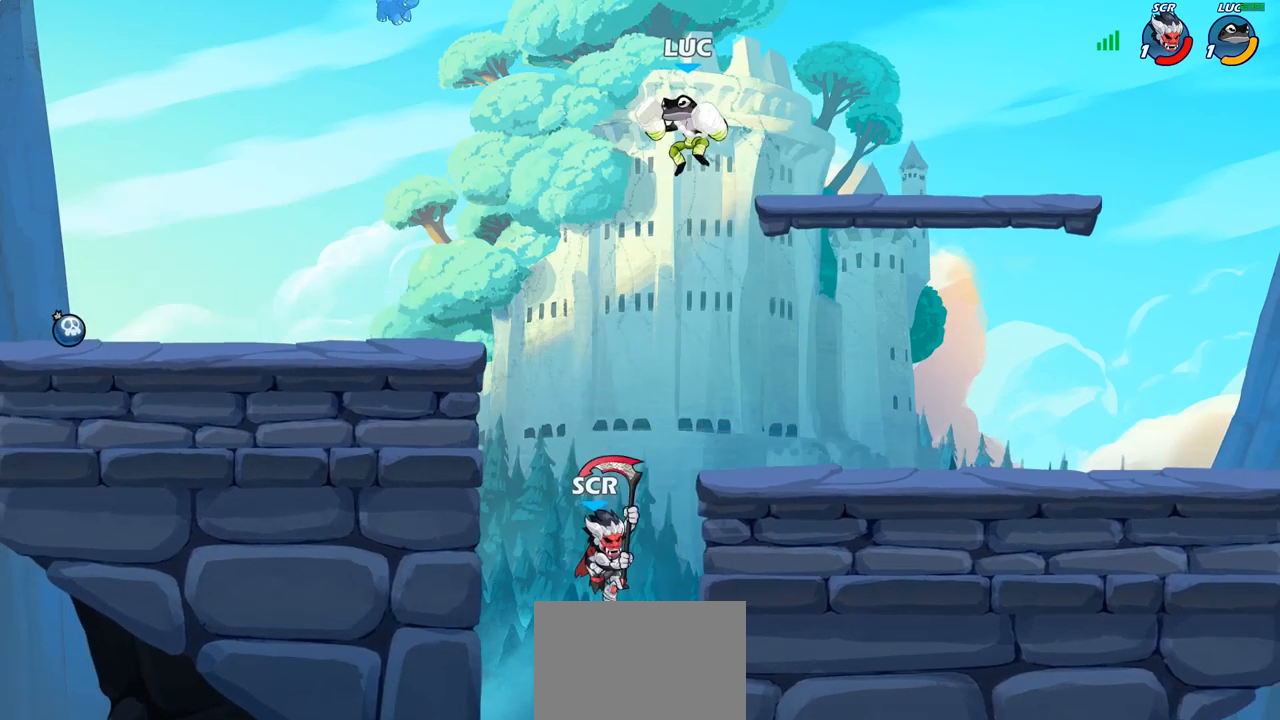
{"buttons": [], "left_stick": "down-left", "right_stick": "center", "events": [[217, "CIRCLE", "down"], [500, "CIRCLE", "up"]]}
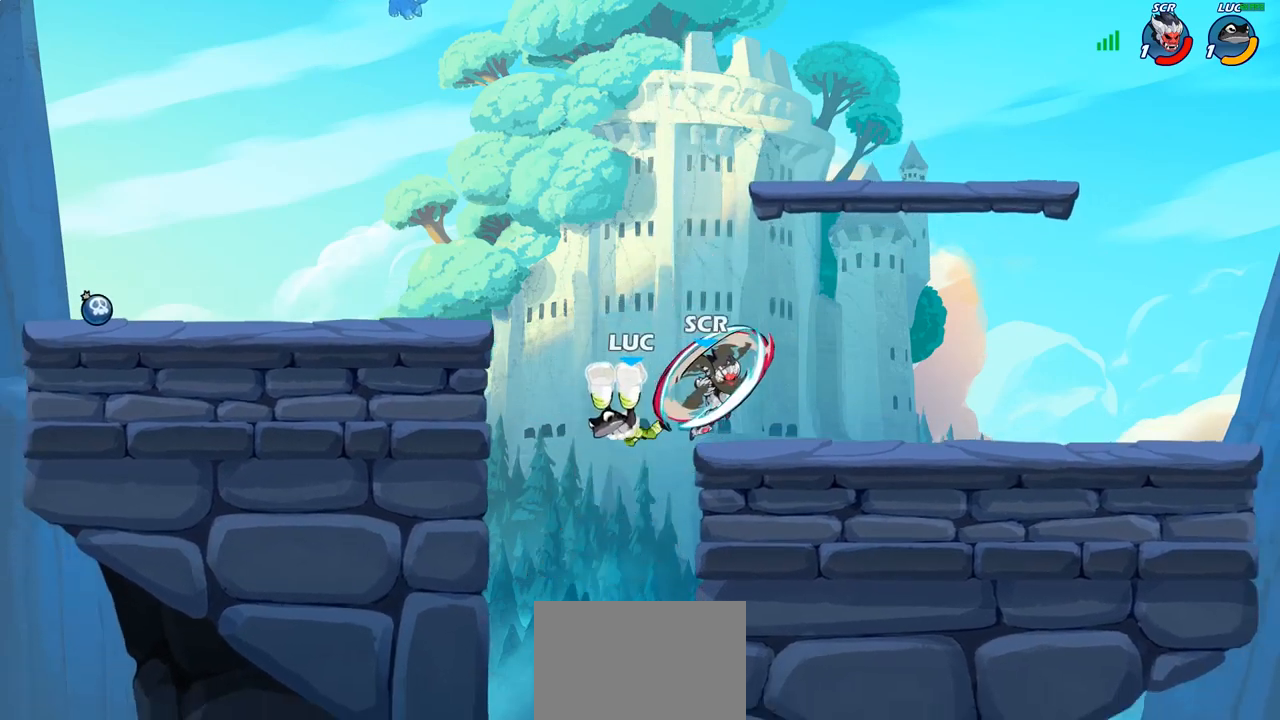
{"buttons": [], "left_stick": "up-left", "right_stick": "center", "events": [[150, "left_stick", "center"], [367, "left_stick", "up-left"]]}
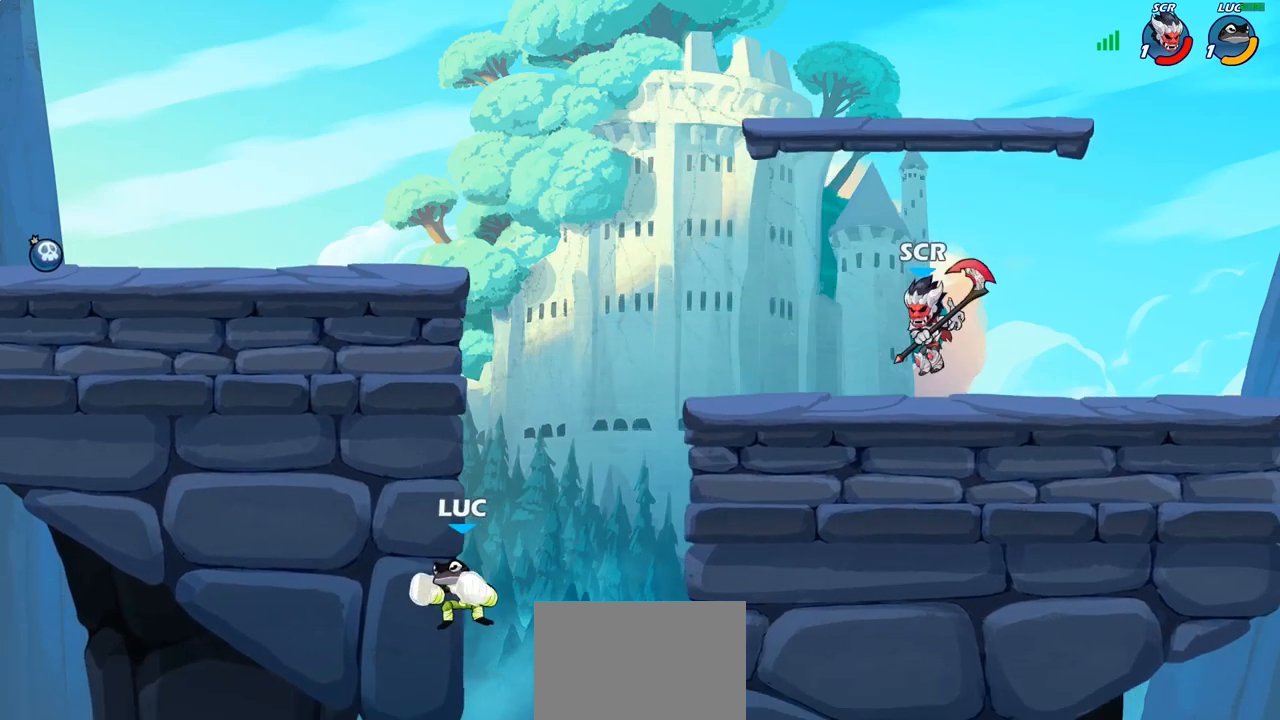
{"buttons": [], "left_stick": "center", "right_stick": "center", "events": [[67, "left_stick", "up-right"], [100, "CROSS", "down"], [200, "CROSS", "up"], [217, "R2", "down"], [217, "left_stick", "center"], [267, "CIRCLE", "down"], [333, "R2", "up"], [367, "CIRCLE", "up"]]}
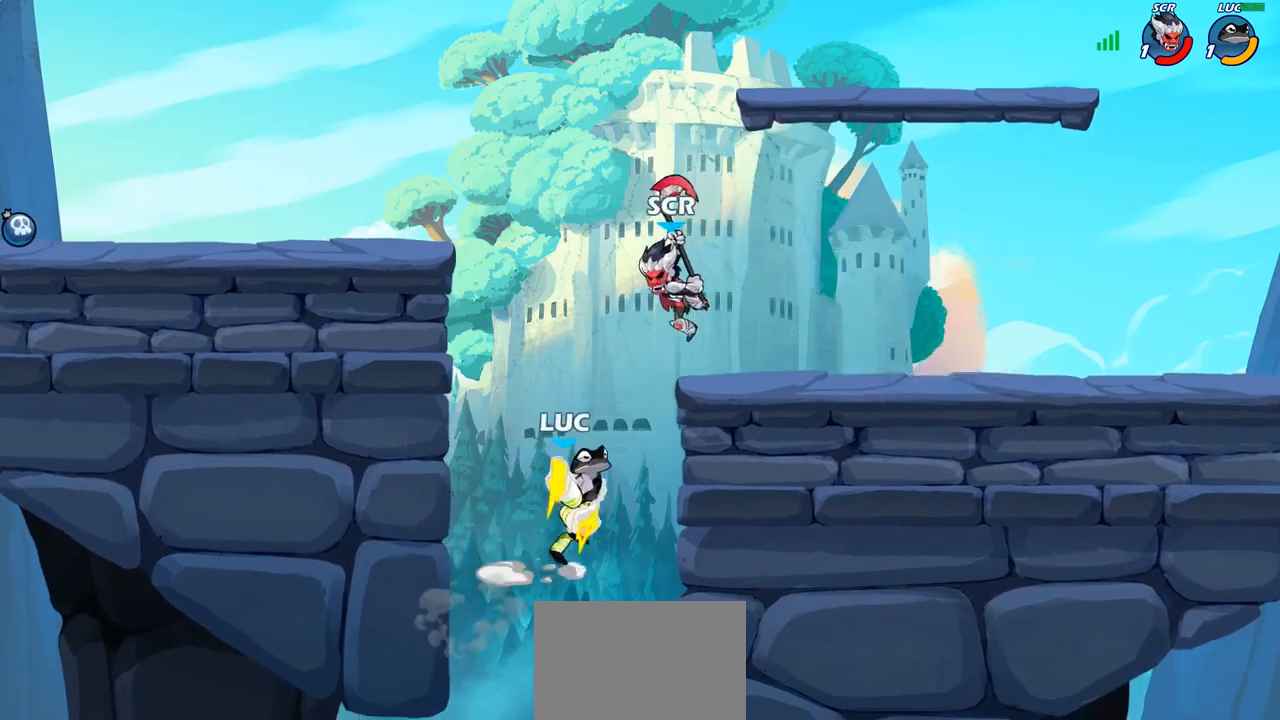
{"buttons": [], "left_stick": "center", "right_stick": "center", "events": []}
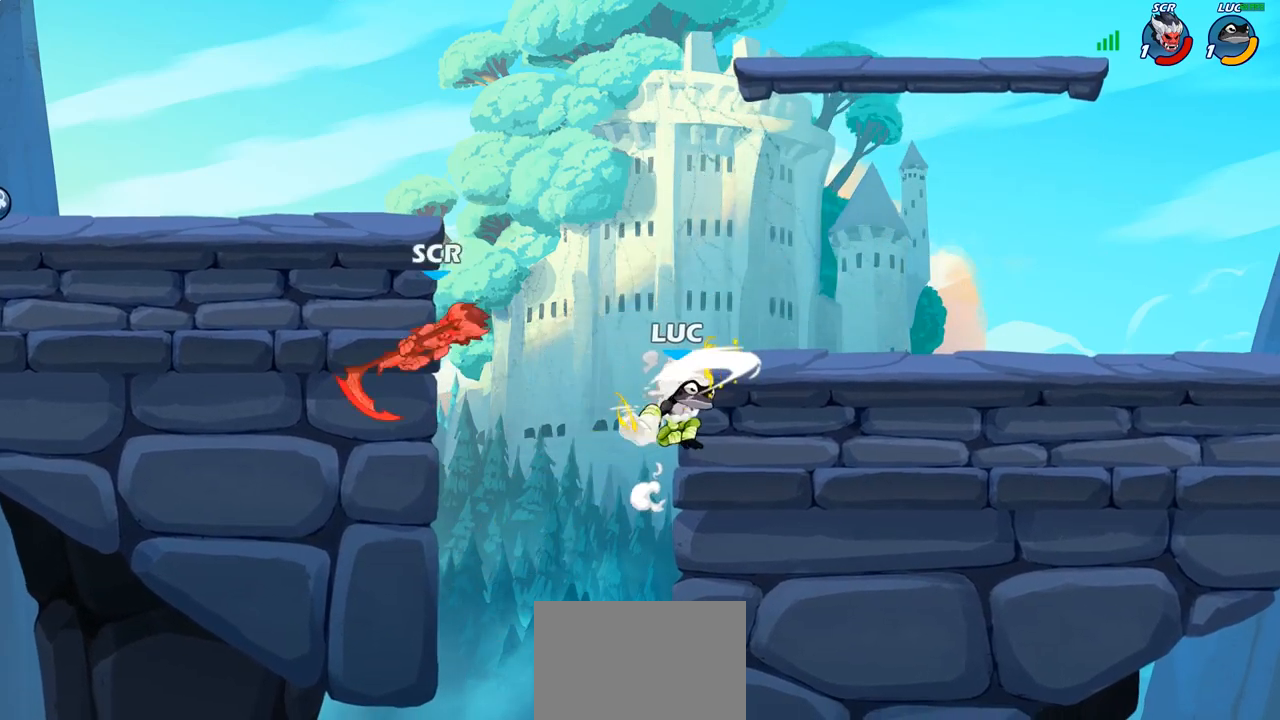
{"buttons": [], "left_stick": "up-right", "right_stick": "center", "events": [[267, "left_stick", "up-right"], [300, "CROSS", "down"], [367, "CIRCLE", "down"], [383, "CROSS", "up"], [500, "CIRCLE", "up"]]}
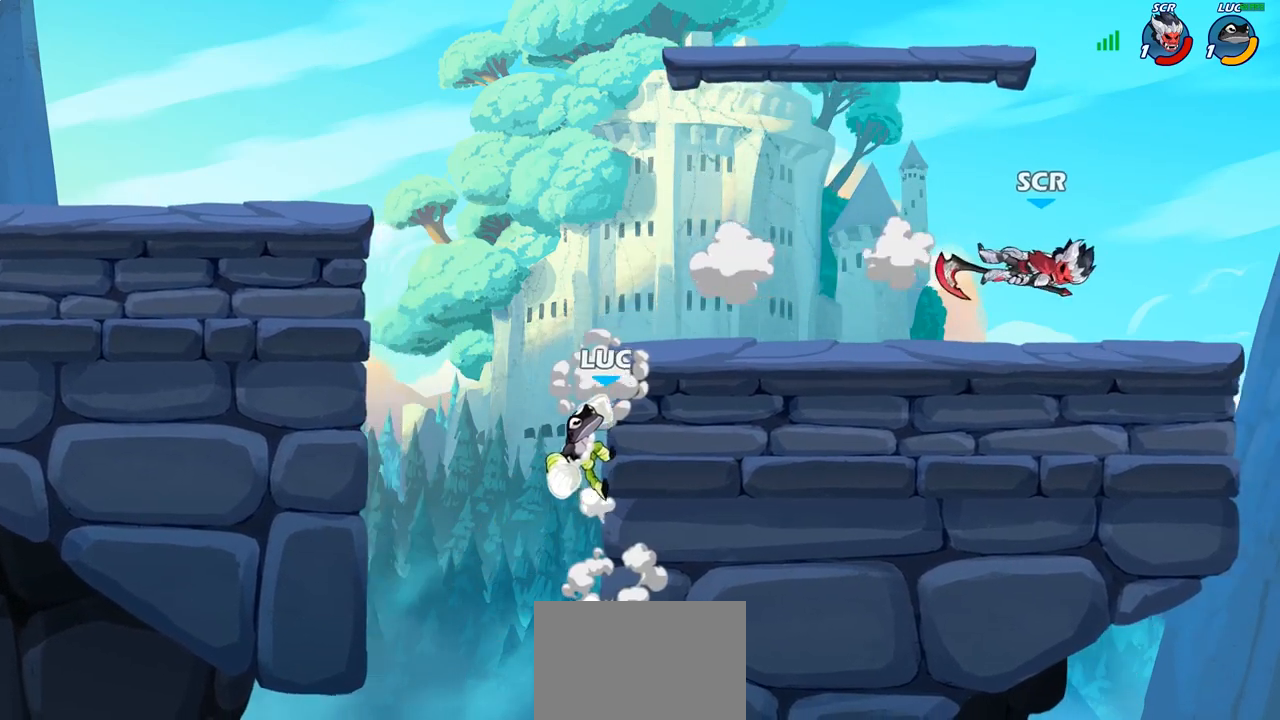
{"buttons": [], "left_stick": "right", "right_stick": "center", "events": [[333, "CROSS", "down"], [433, "CROSS", "up"], [500, "left_stick", "right"]]}
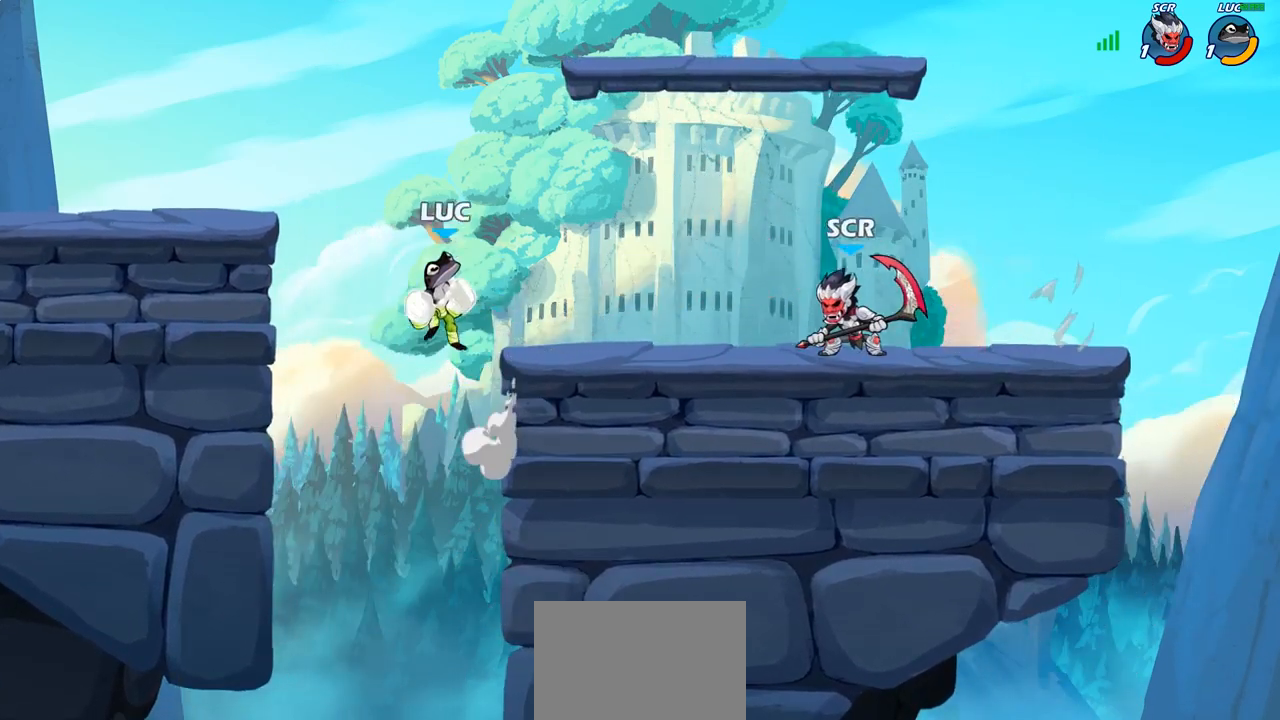
{"buttons": [], "left_stick": "right", "right_stick": "center", "events": [[67, "R1", "down"], [133, "R1", "up"], [183, "left_stick", "center"], [433, "left_stick", "right"]]}
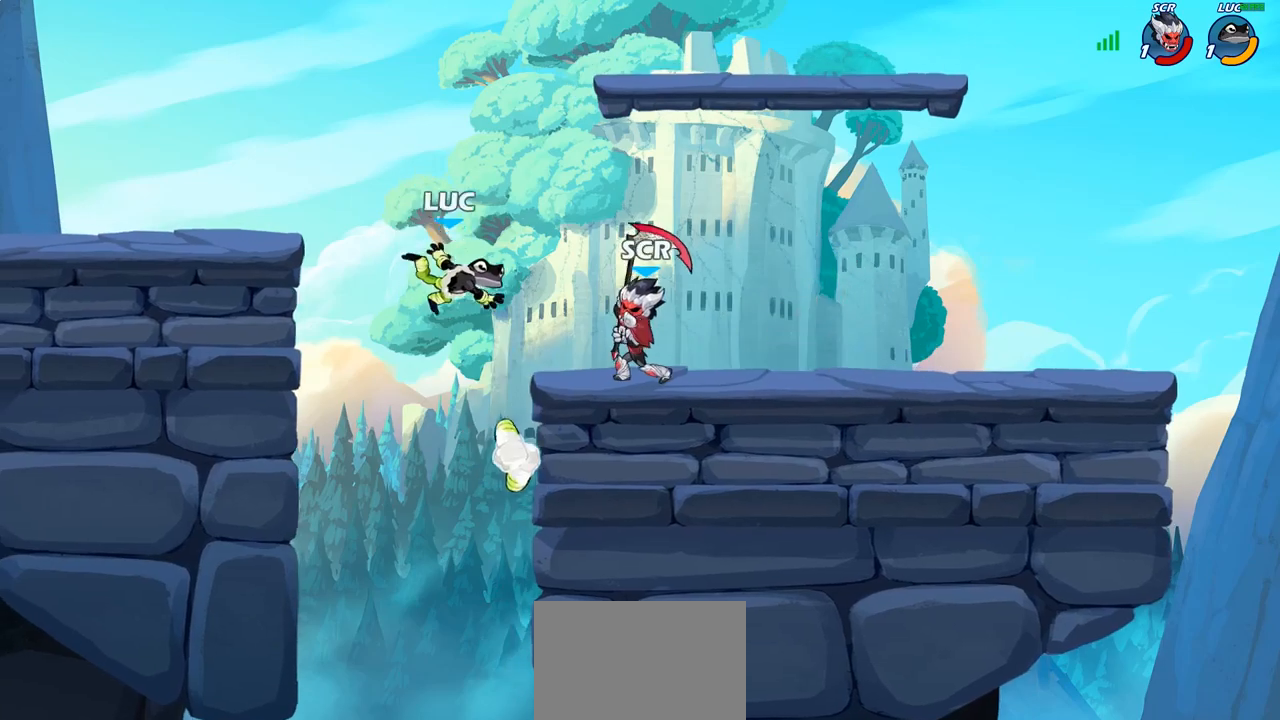
{"buttons": ["R2"], "left_stick": "center", "right_stick": "center", "events": [[200, "CROSS", "down"], [267, "left_stick", "up-right"], [283, "R1", "down"], [317, "CROSS", "up"], [383, "R1", "up"], [383, "R2", "down"], [417, "left_stick", "center"]]}
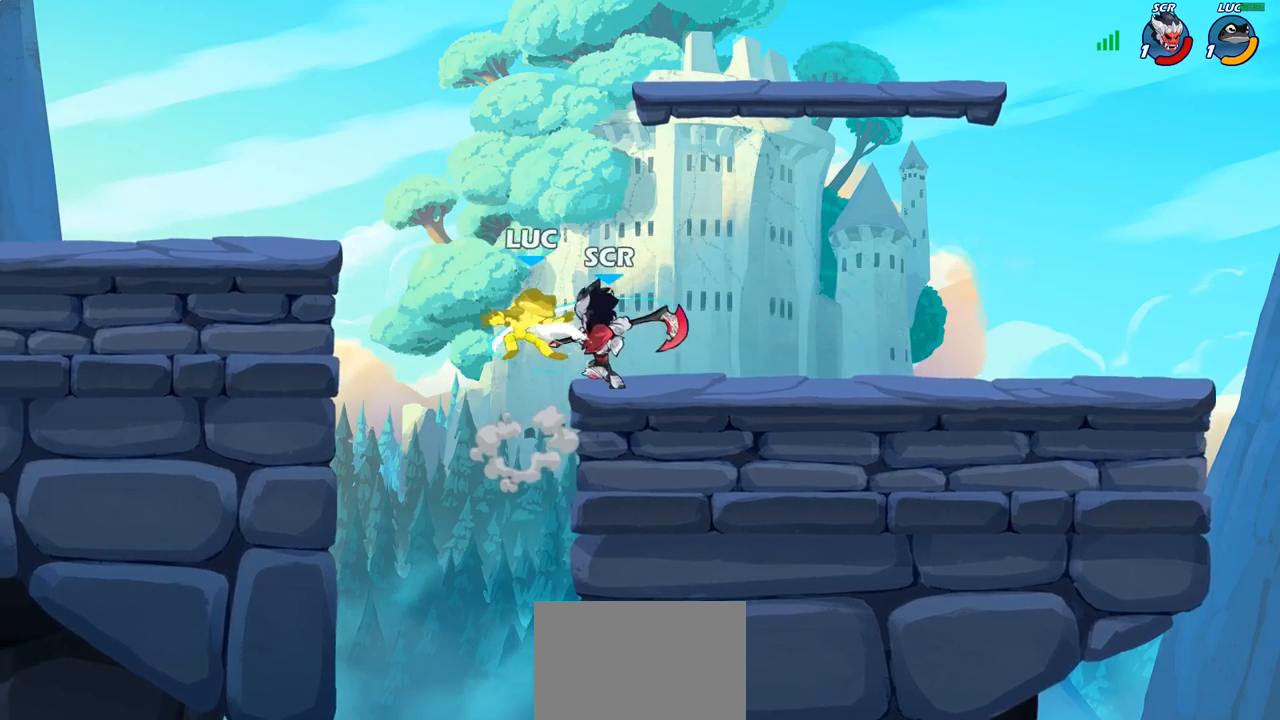
{"buttons": ["CROSS"], "left_stick": "left", "right_stick": "center", "events": [[150, "R2", "up"], [233, "left_stick", "left"], [500, "CROSS", "down"]]}
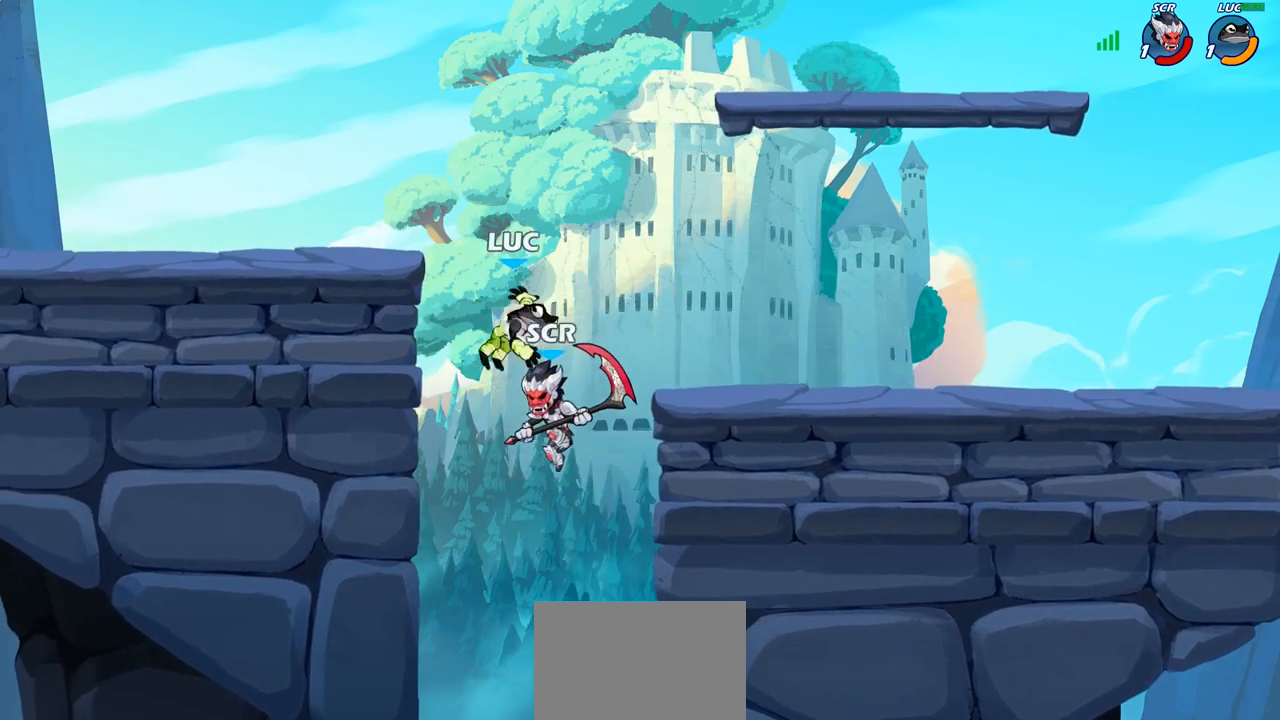
{"buttons": ["CROSS"], "left_stick": "down", "right_stick": "center", "events": [[17, "R2", "down"], [50, "left_stick", "up-left"], [183, "CROSS", "up"], [233, "R2", "up"], [300, "left_stick", "up-right"], [417, "CROSS", "down"], [417, "left_stick", "down-right"], [483, "left_stick", "down"]]}